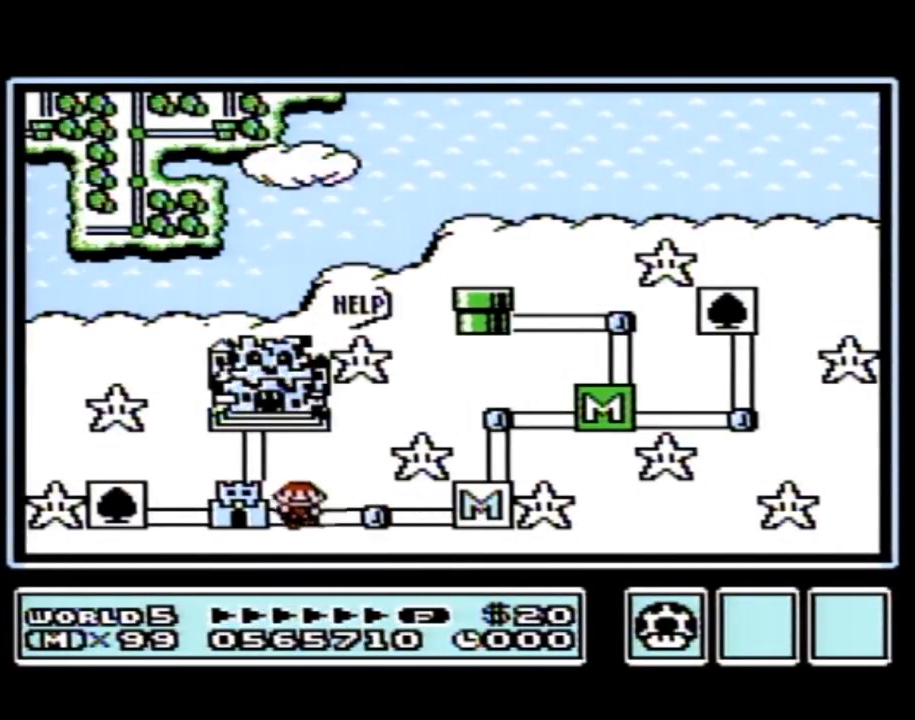
Gameplay with a controller (Nintendo layout); each line is a JSON object with the inputs held at the frame after it. "events" lists button and stick changes between this image and that frame as [ms after this image, input, new state], when the widget could be followed in between. Not read: L3 R3.
{"buttons": ["DPAD_LEFT"], "events": []}
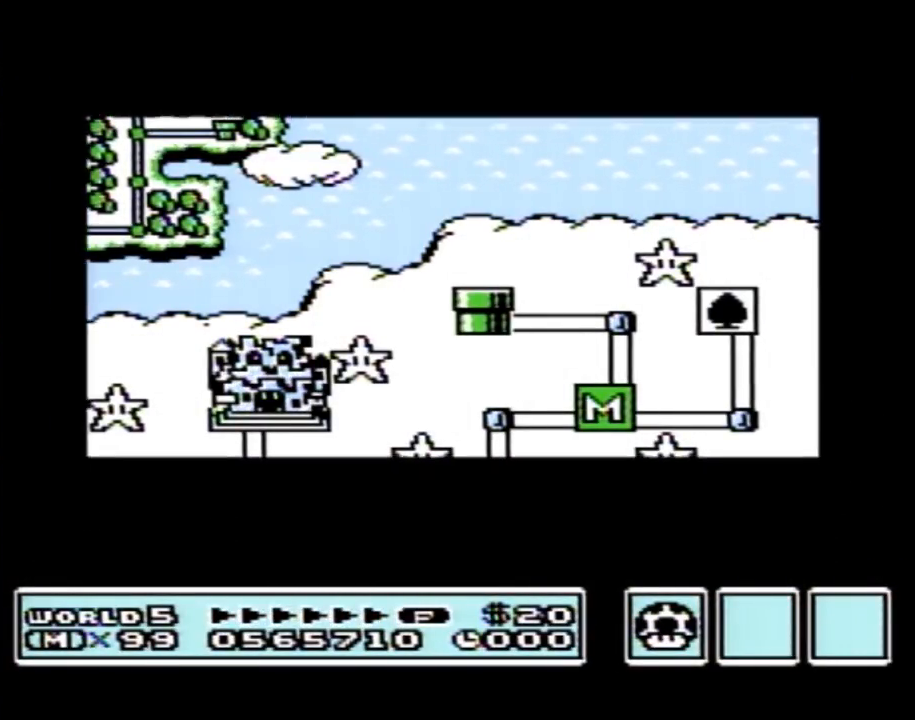
{"buttons": ["DPAD_LEFT"], "events": []}
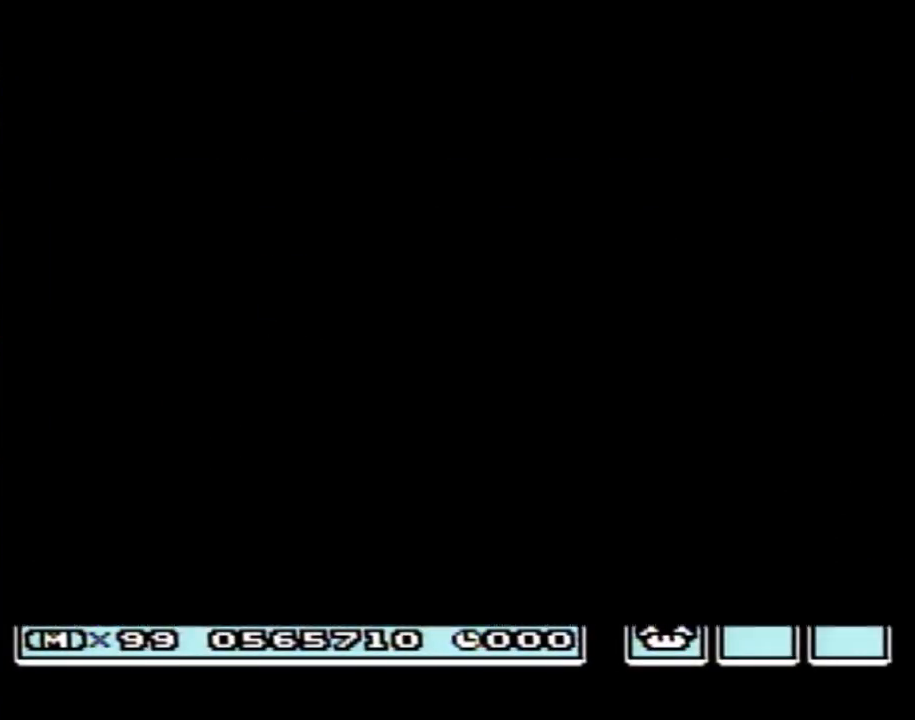
{"buttons": ["B", "DPAD_RIGHT"], "events": [[400, "DPAD_LEFT", "up"], [467, "A", "down"], [500, "A", "up"], [500, "B", "down"], [500, "DPAD_RIGHT", "down"]]}
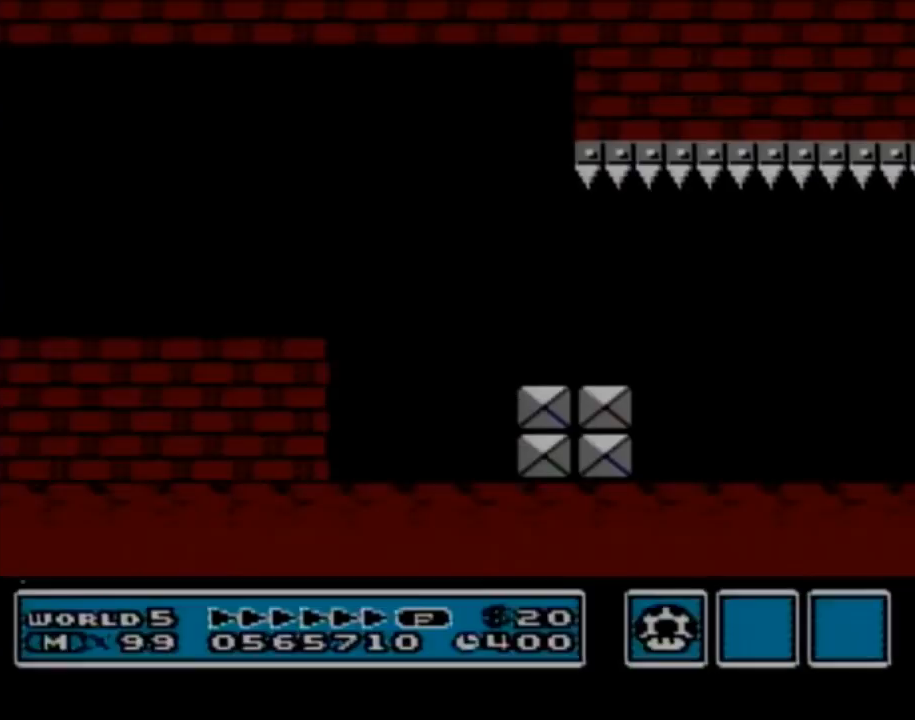
{"buttons": ["B", "DPAD_RIGHT"], "events": []}
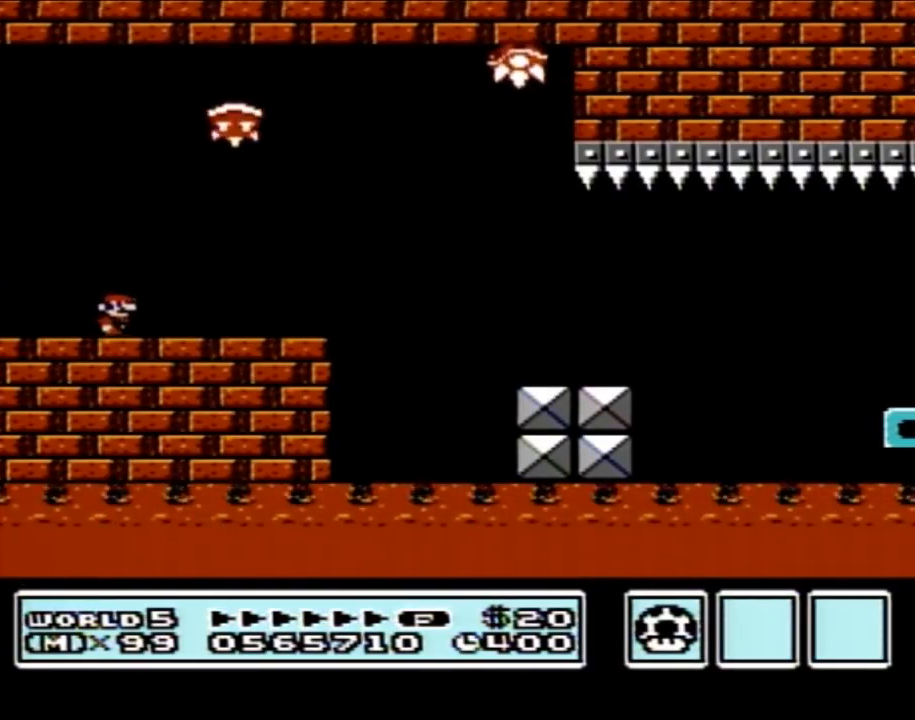
{"buttons": ["B", "DPAD_RIGHT"], "events": [[50, "A", "down"], [367, "A", "up"]]}
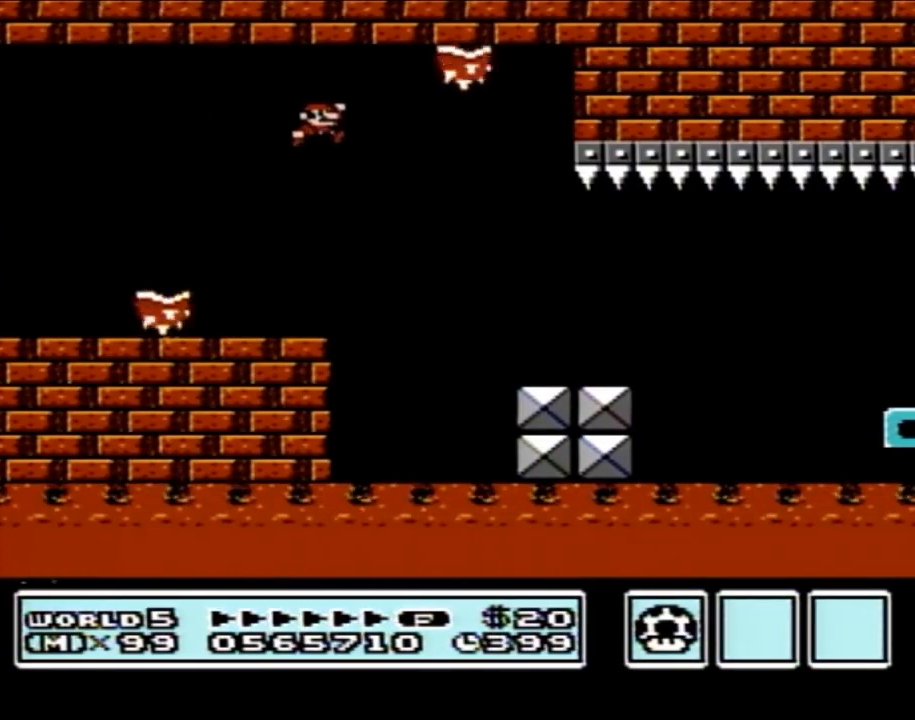
{"buttons": ["B", "DPAD_RIGHT"], "events": []}
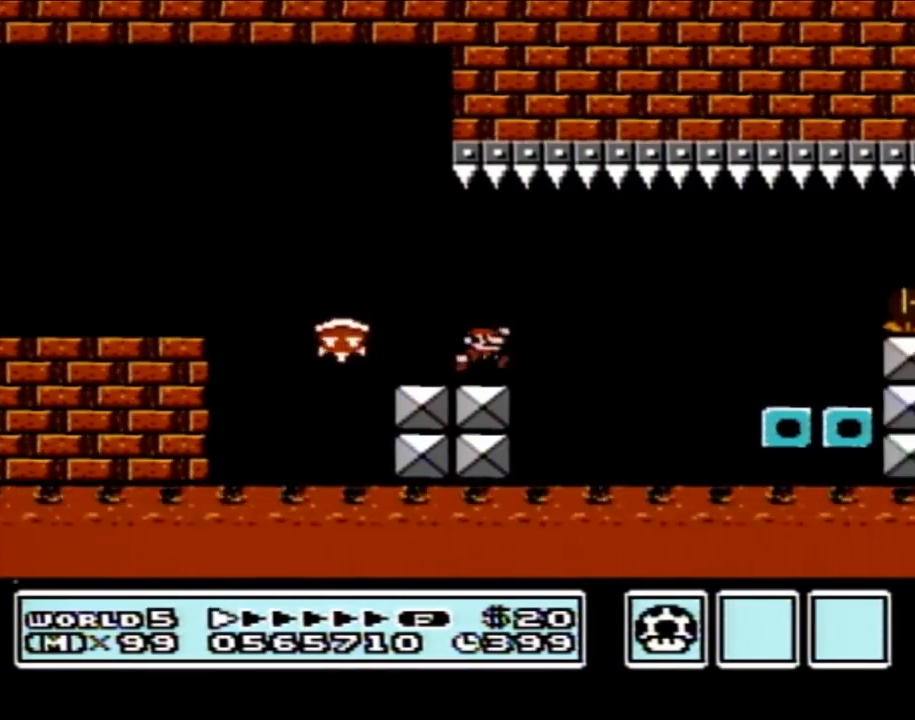
{"buttons": ["B", "DPAD_LEFT"], "events": [[33, "A", "down"], [117, "A", "up"], [333, "DPAD_RIGHT", "up"], [367, "DPAD_LEFT", "down"]]}
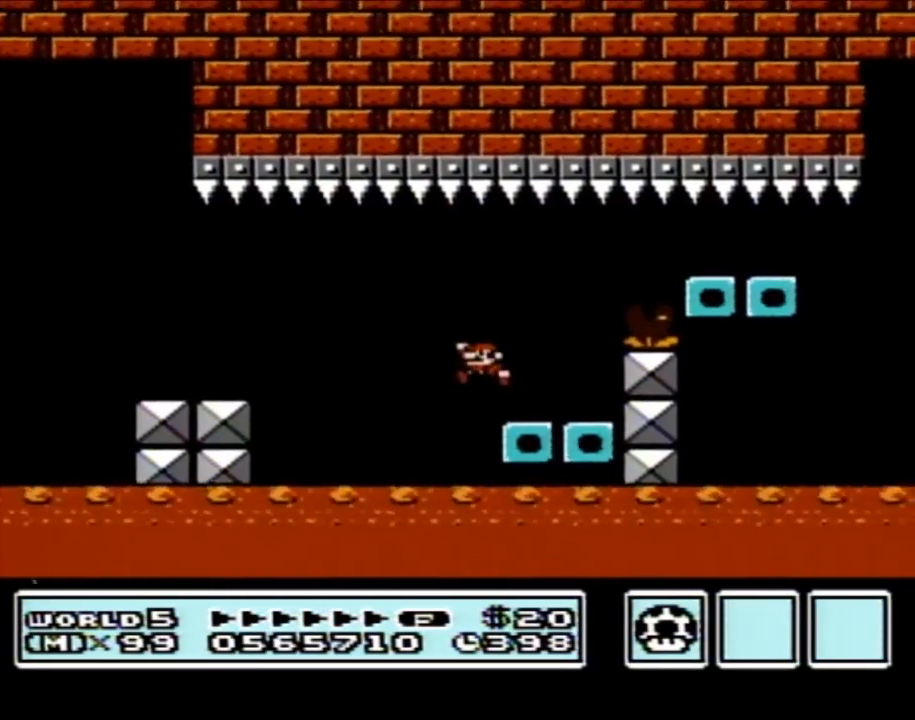
{"buttons": ["B", "DPAD_LEFT"], "events": [[67, "DPAD_LEFT", "up"], [83, "DPAD_RIGHT", "down"], [183, "A", "down"], [333, "A", "up"], [400, "DPAD_RIGHT", "up"], [467, "DPAD_LEFT", "down"]]}
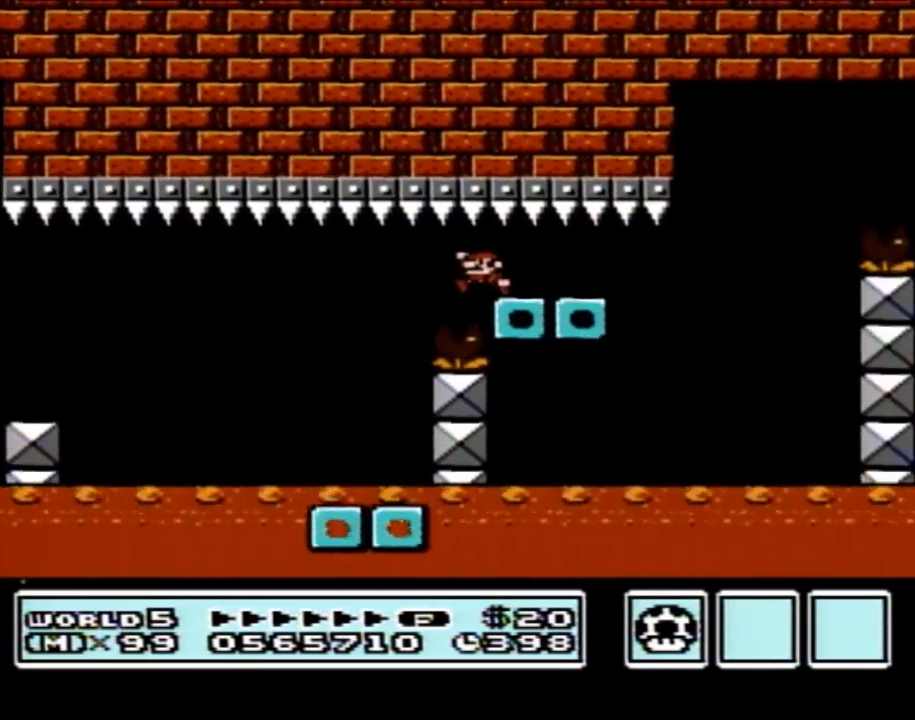
{"buttons": ["B", "DPAD_RIGHT"], "events": [[250, "DPAD_LEFT", "up"], [283, "DPAD_RIGHT", "down"]]}
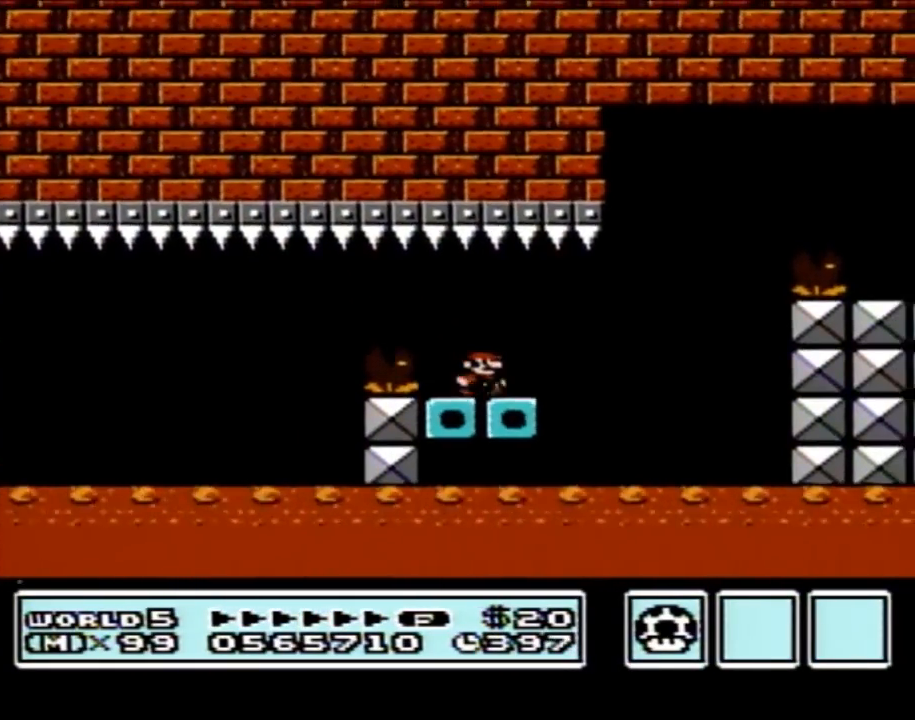
{"buttons": ["A", "B", "DPAD_RIGHT"], "events": [[183, "A", "down"]]}
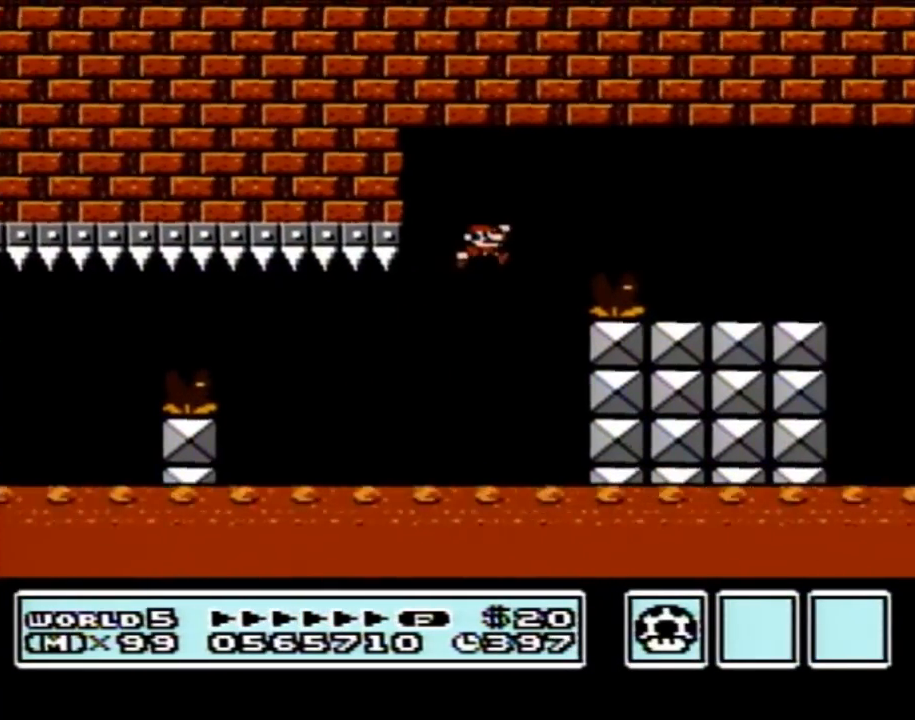
{"buttons": ["B", "DPAD_RIGHT"], "events": [[83, "A", "up"]]}
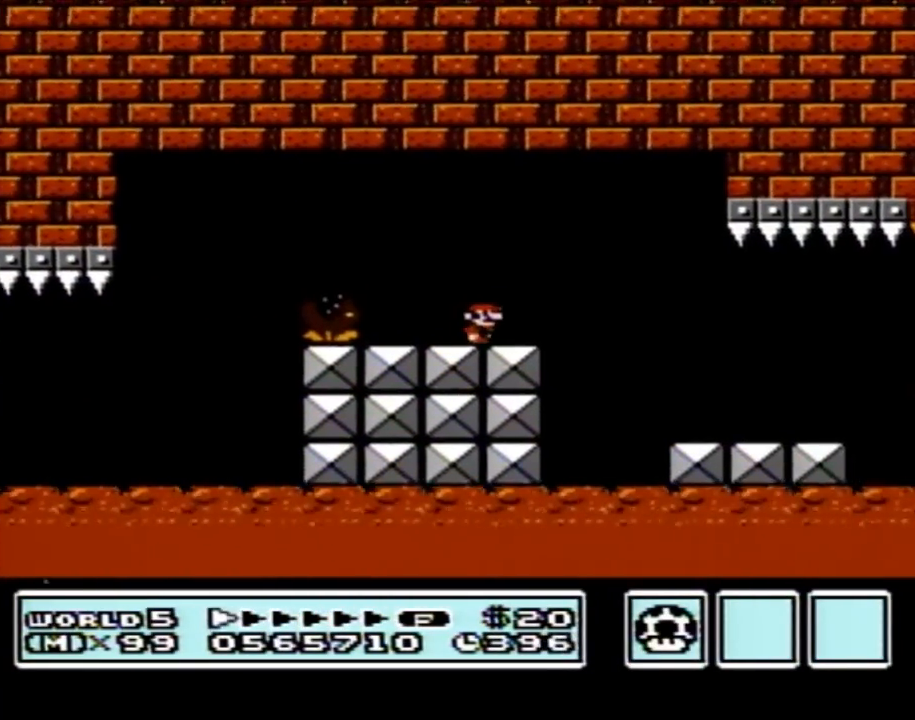
{"buttons": ["B", "DPAD_RIGHT"], "events": []}
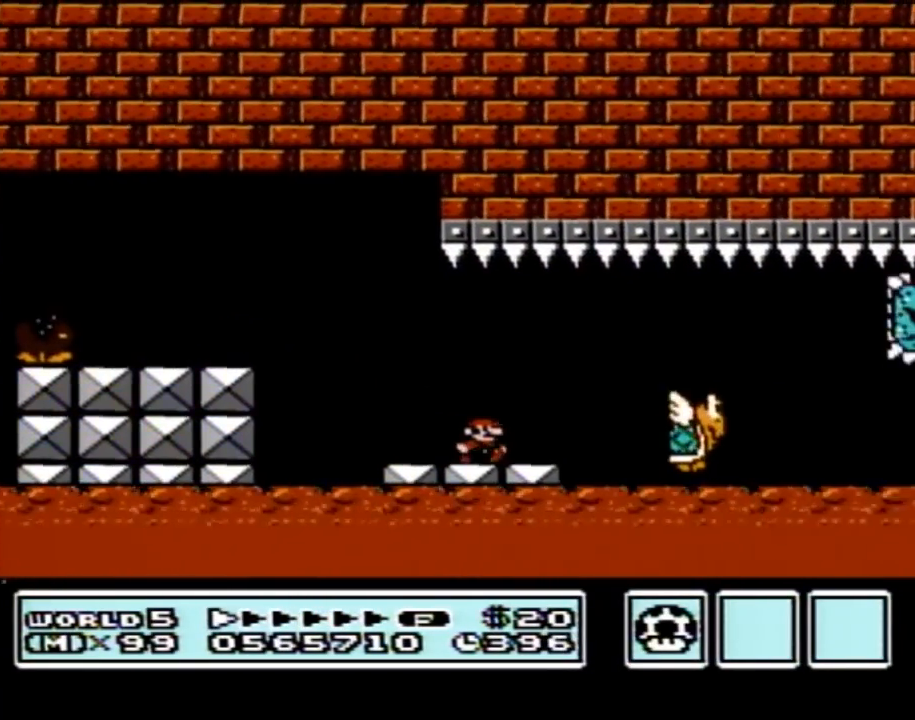
{"buttons": ["B", "DPAD_LEFT"], "events": [[117, "A", "down"], [217, "A", "up"], [433, "DPAD_RIGHT", "up"], [467, "DPAD_LEFT", "down"]]}
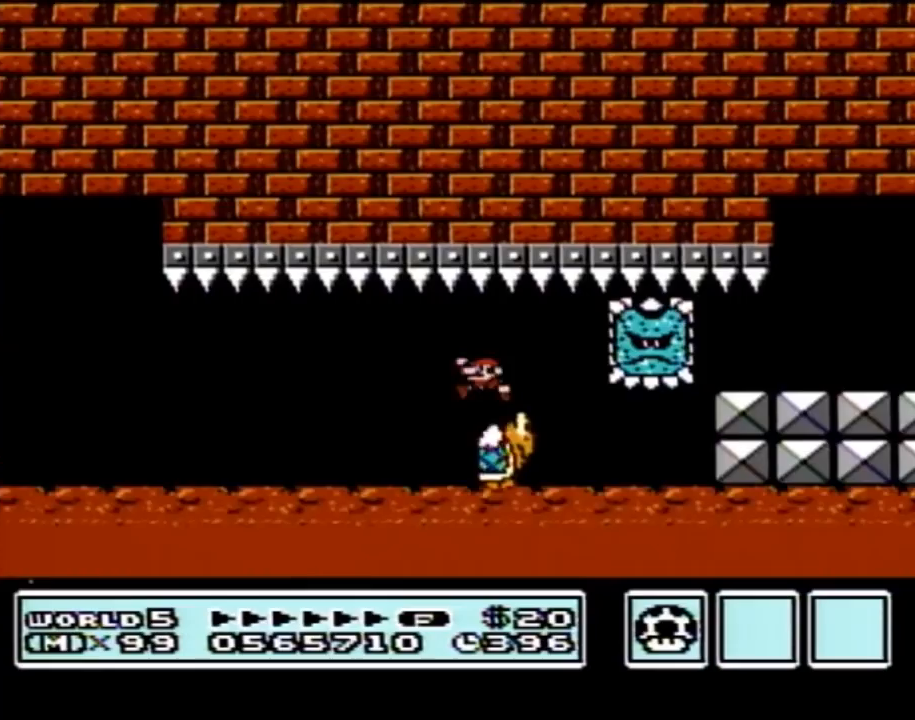
{"buttons": ["B", "DPAD_RIGHT"], "events": [[67, "DPAD_LEFT", "up"], [83, "DPAD_RIGHT", "down"]]}
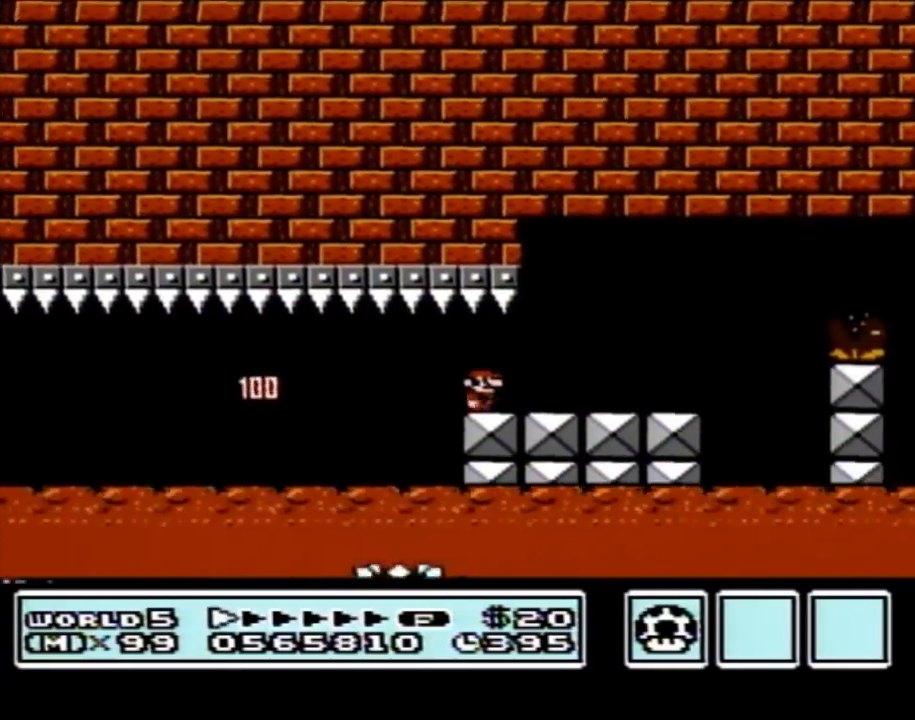
{"buttons": ["A", "B", "DPAD_RIGHT"], "events": [[367, "A", "down"]]}
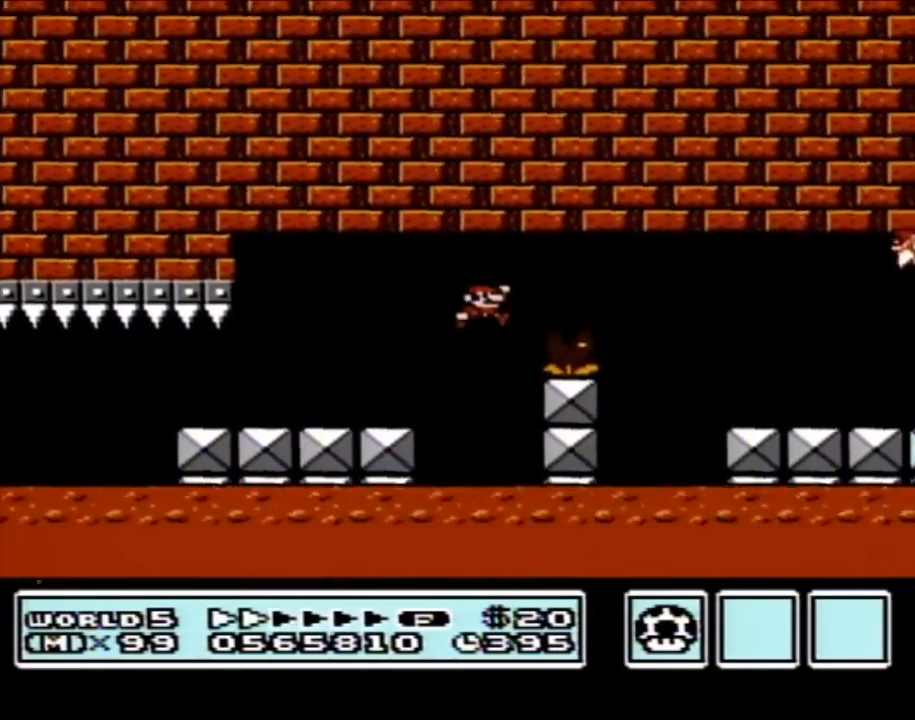
{"buttons": ["B"], "events": [[67, "A", "up"], [300, "DPAD_RIGHT", "up"], [367, "DPAD_LEFT", "down"], [500, "DPAD_LEFT", "up"]]}
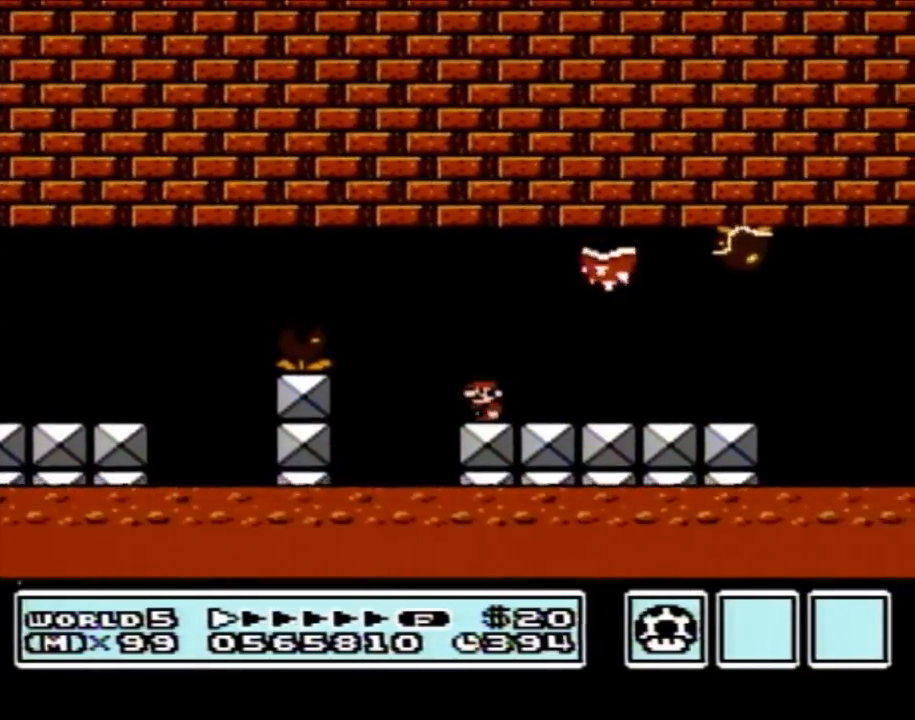
{"buttons": ["B", "DPAD_LEFT"], "events": [[83, "A", "down"], [150, "A", "up"], [367, "DPAD_LEFT", "down"]]}
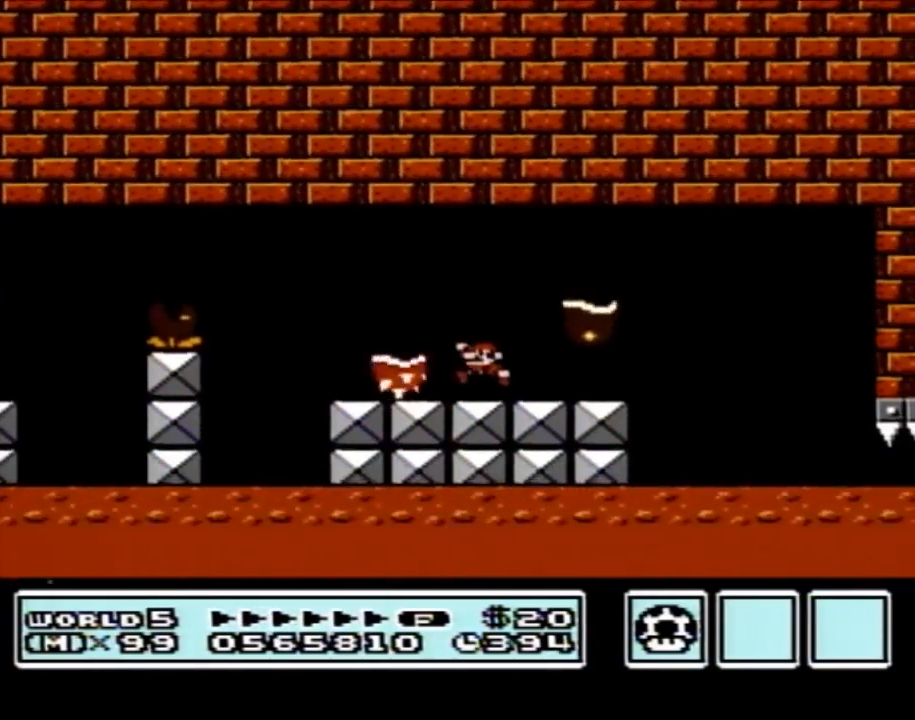
{"buttons": ["B", "DPAD_LEFT"], "events": [[33, "DPAD_LEFT", "up"], [117, "A", "down"], [183, "A", "up"], [183, "DPAD_LEFT", "down"]]}
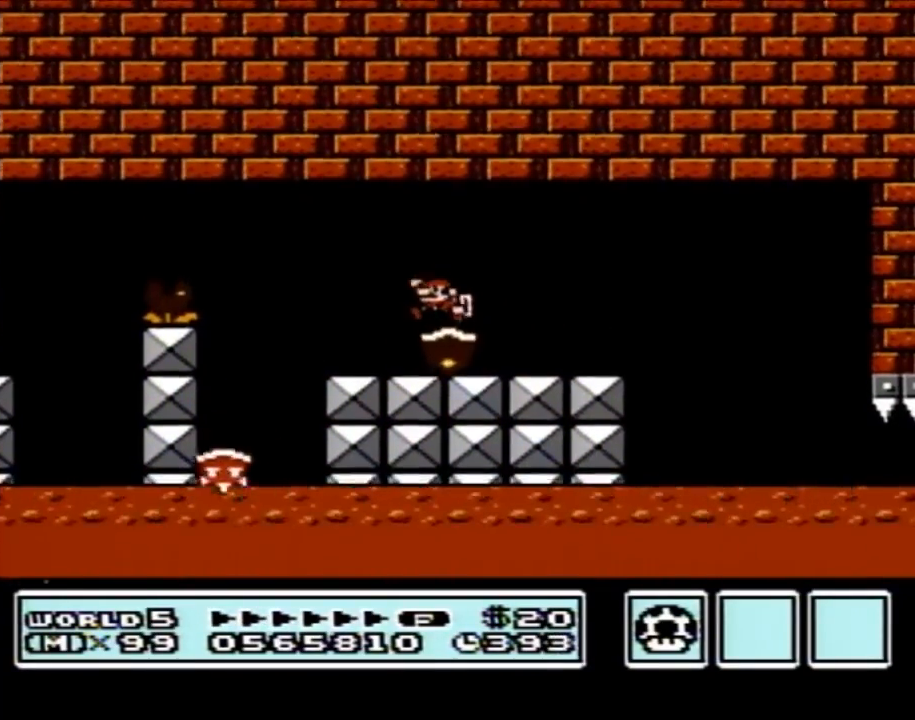
{"buttons": ["B", "DPAD_RIGHT"], "events": [[117, "DPAD_LEFT", "up"], [183, "DPAD_RIGHT", "down"]]}
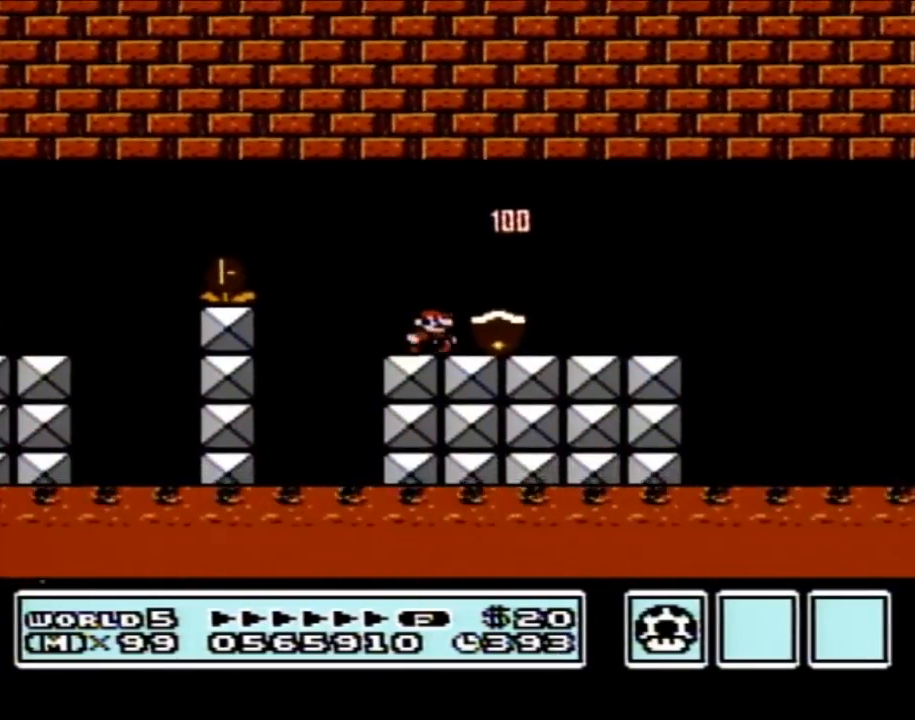
{"buttons": ["A", "B", "DPAD_RIGHT"], "events": [[400, "A", "down"]]}
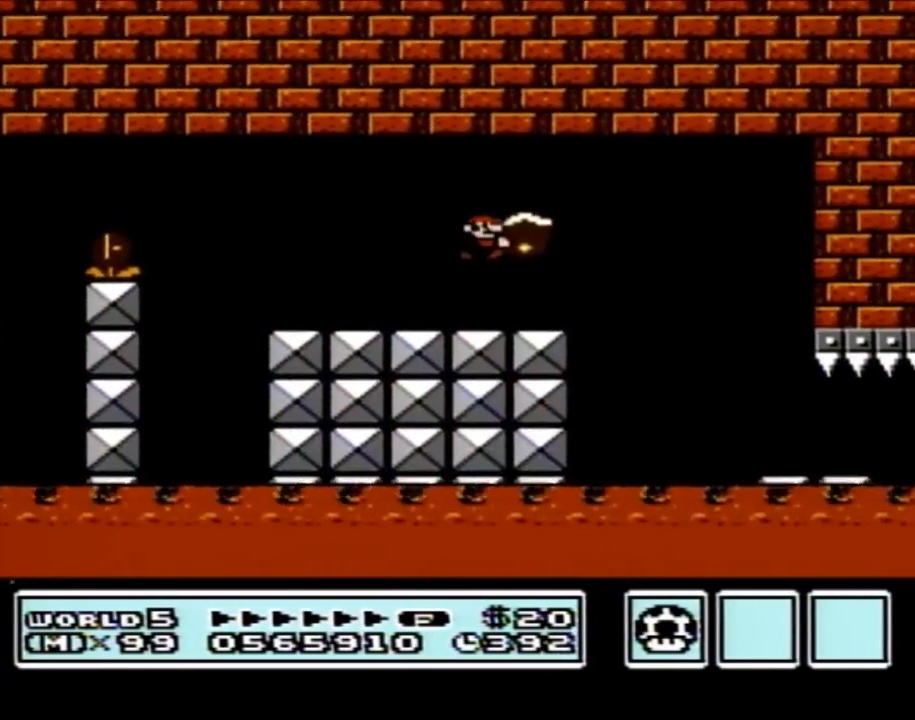
{"buttons": ["B", "DPAD_RIGHT"], "events": [[33, "A", "up"]]}
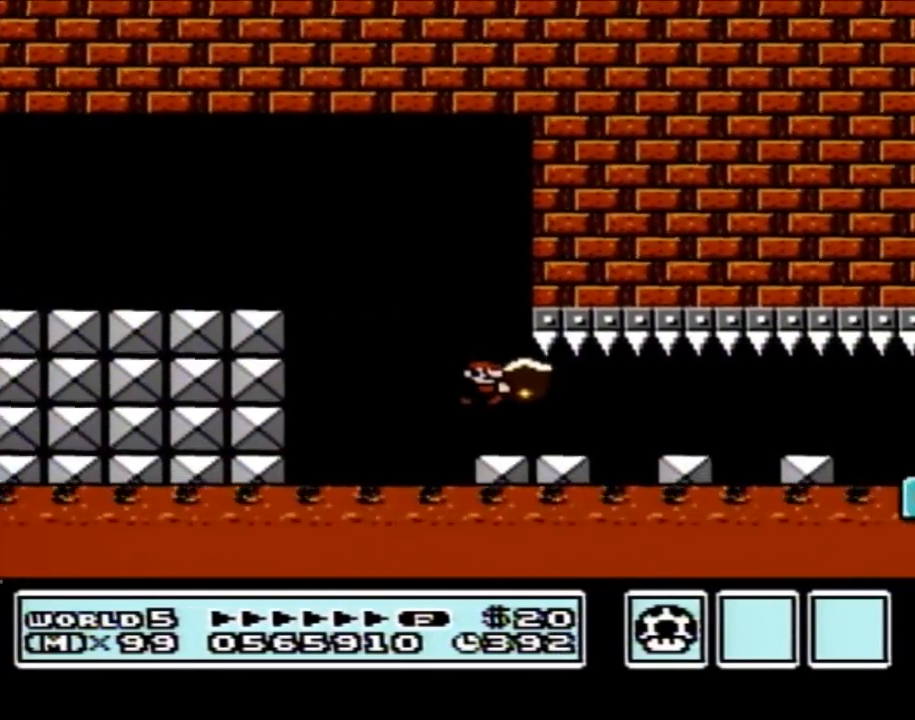
{"buttons": ["B", "DPAD_RIGHT"], "events": []}
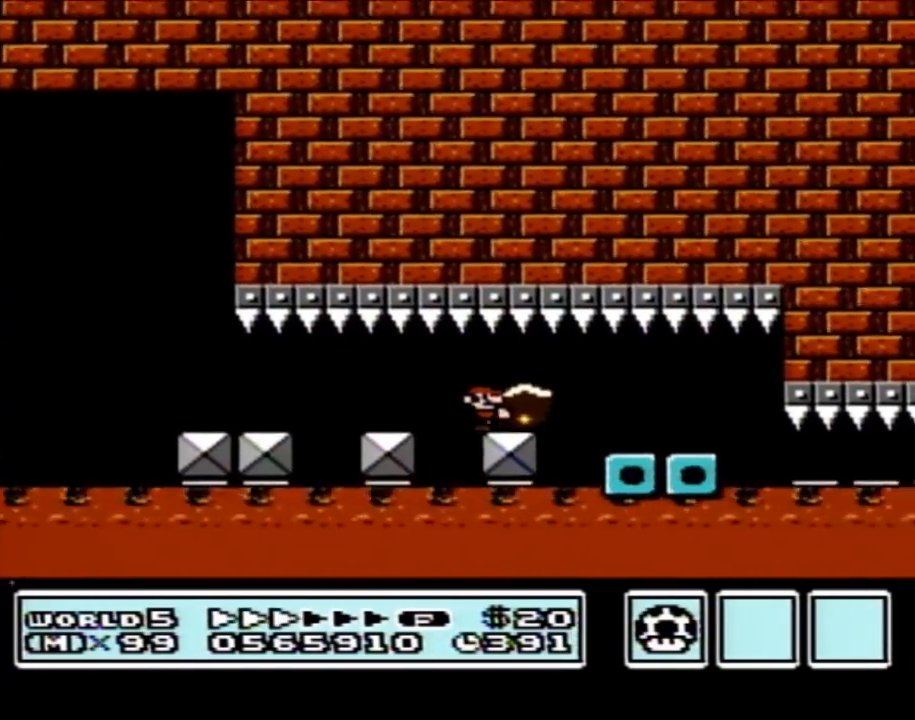
{"buttons": ["B", "DPAD_RIGHT"], "events": []}
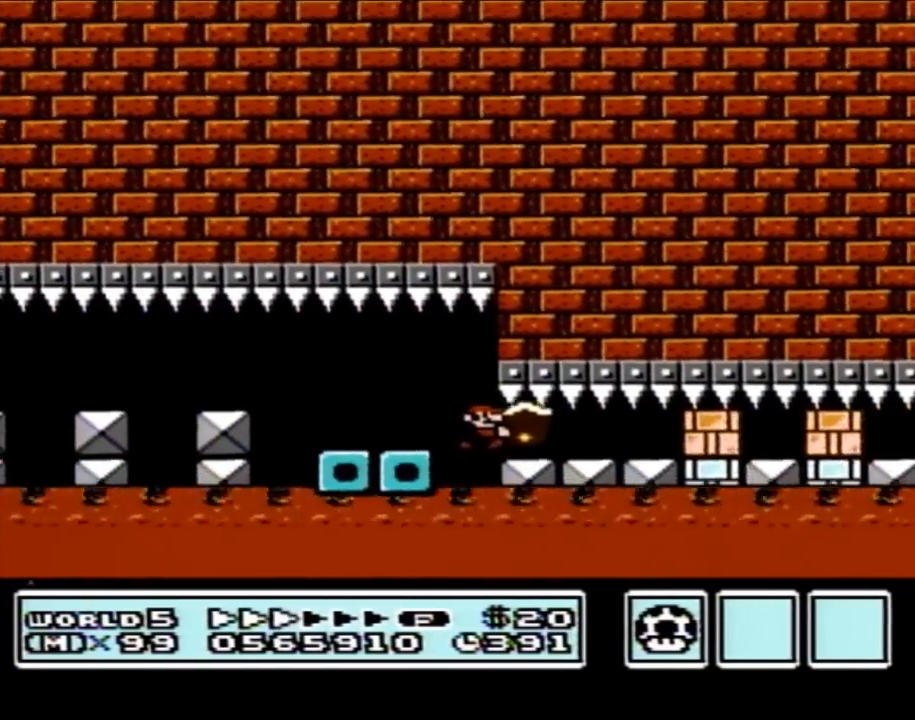
{"buttons": ["B", "DPAD_RIGHT"], "events": [[150, "B", "up"], [183, "B", "down"], [367, "B", "up"], [433, "B", "down"]]}
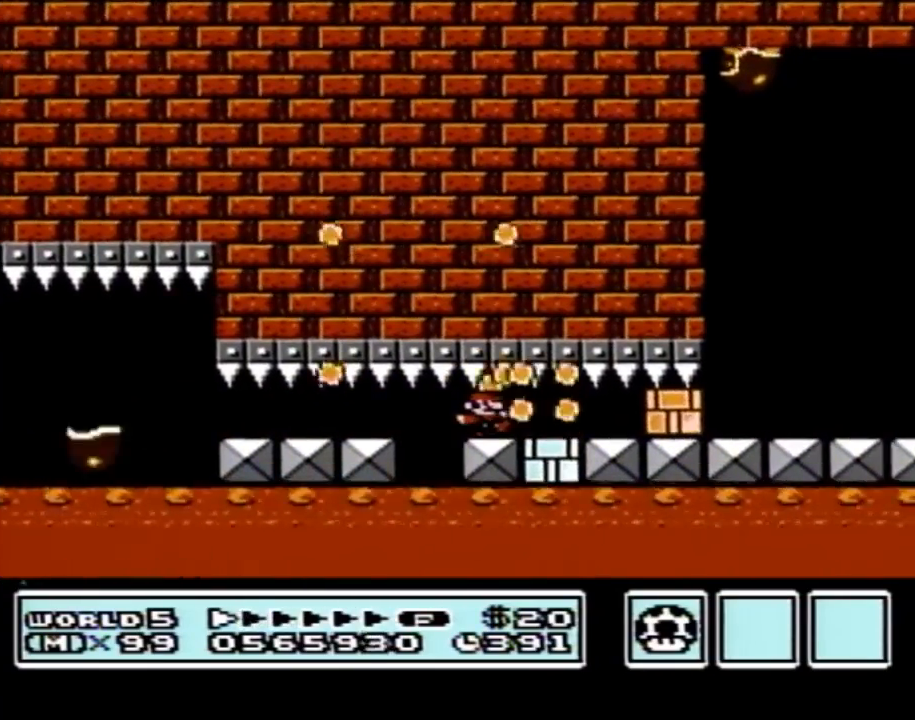
{"buttons": ["DPAD_RIGHT"], "events": [[33, "B", "up"], [83, "B", "down"], [150, "B", "up"], [250, "B", "down"], [467, "B", "up"]]}
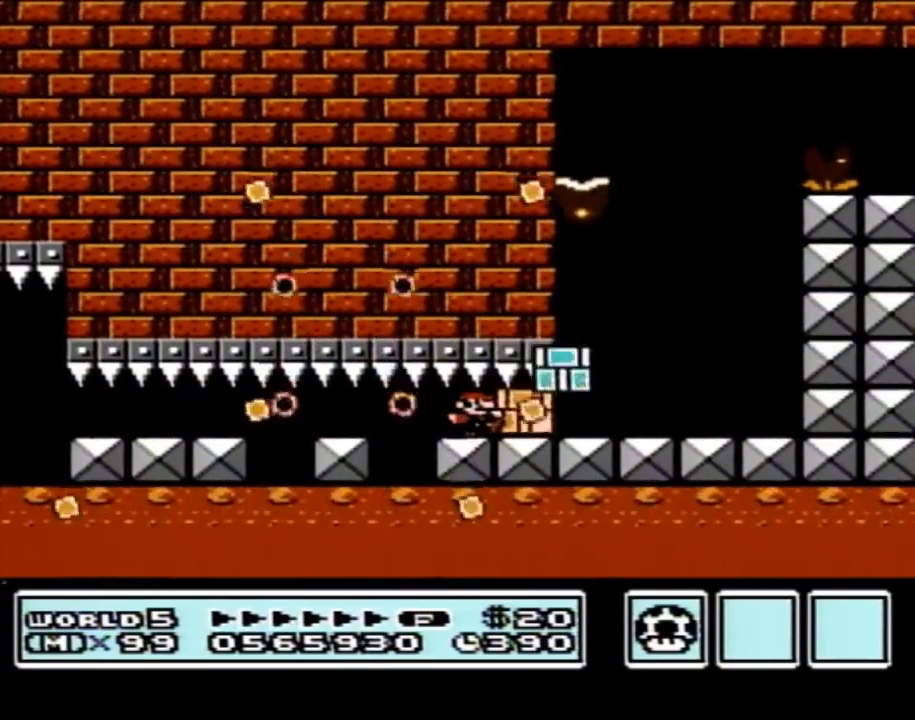
{"buttons": ["DPAD_LEFT"], "events": [[67, "B", "down"], [183, "DPAD_RIGHT", "up"], [250, "DPAD_LEFT", "down"], [300, "B", "up"]]}
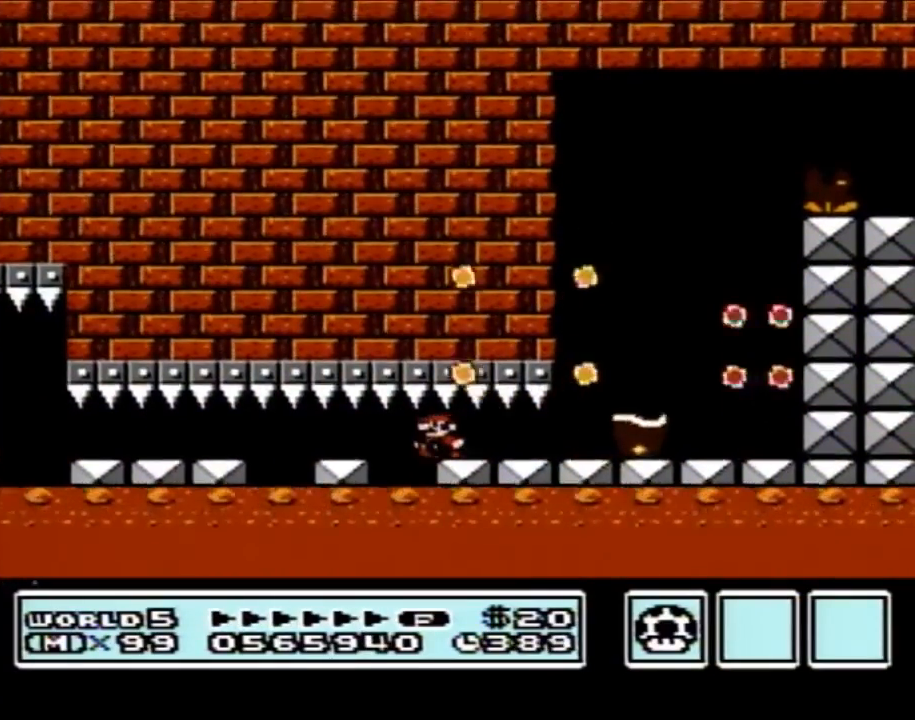
{"buttons": [], "events": [[83, "DPAD_LEFT", "up"], [117, "DPAD_RIGHT", "down"], [250, "DPAD_RIGHT", "up"]]}
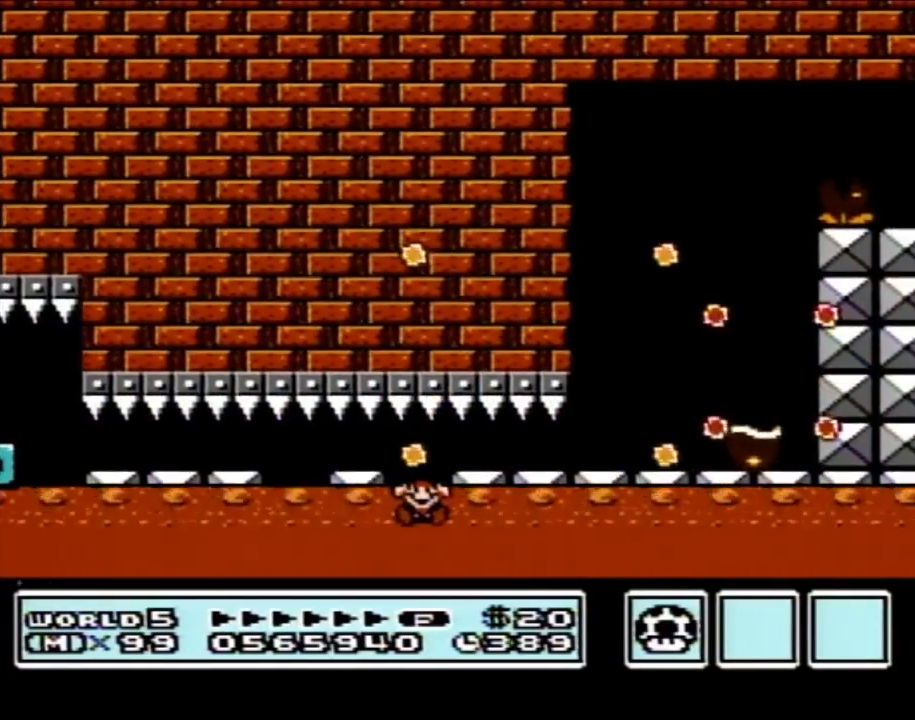
{"buttons": [], "events": []}
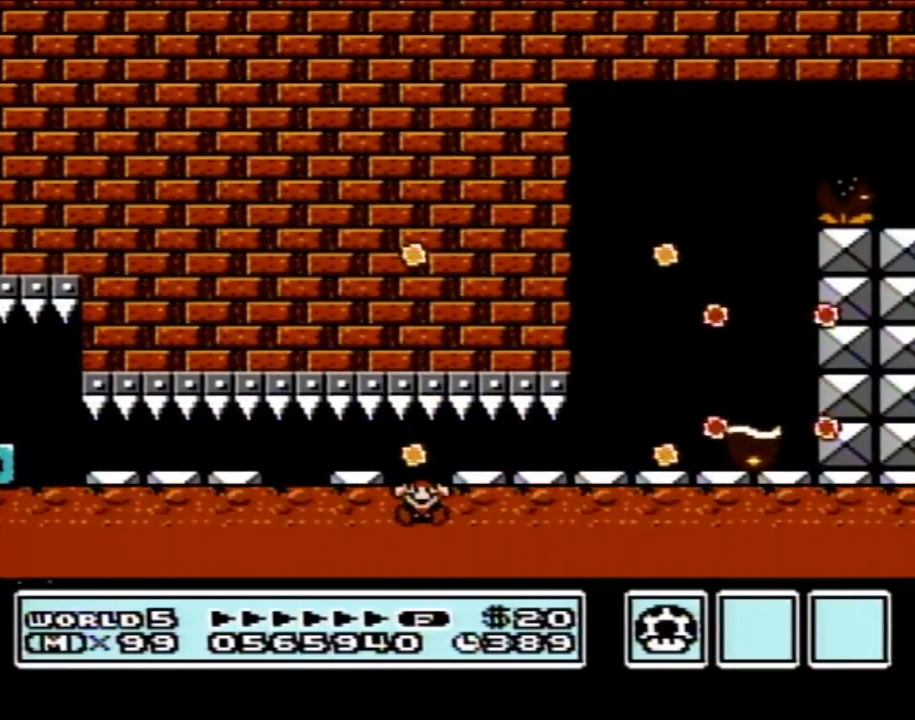
{"buttons": [], "events": []}
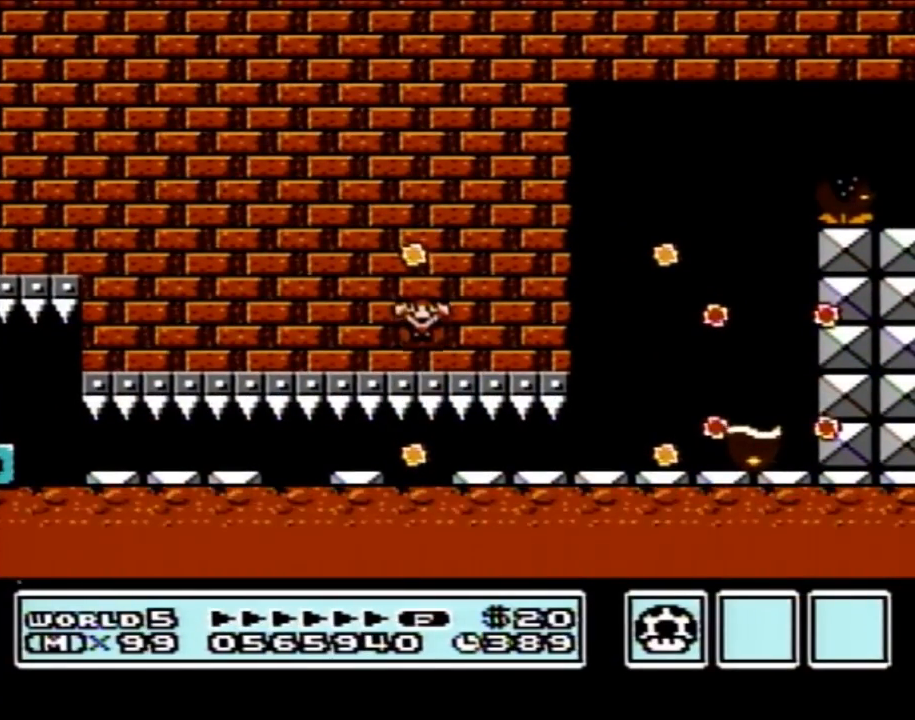
{"buttons": [], "events": []}